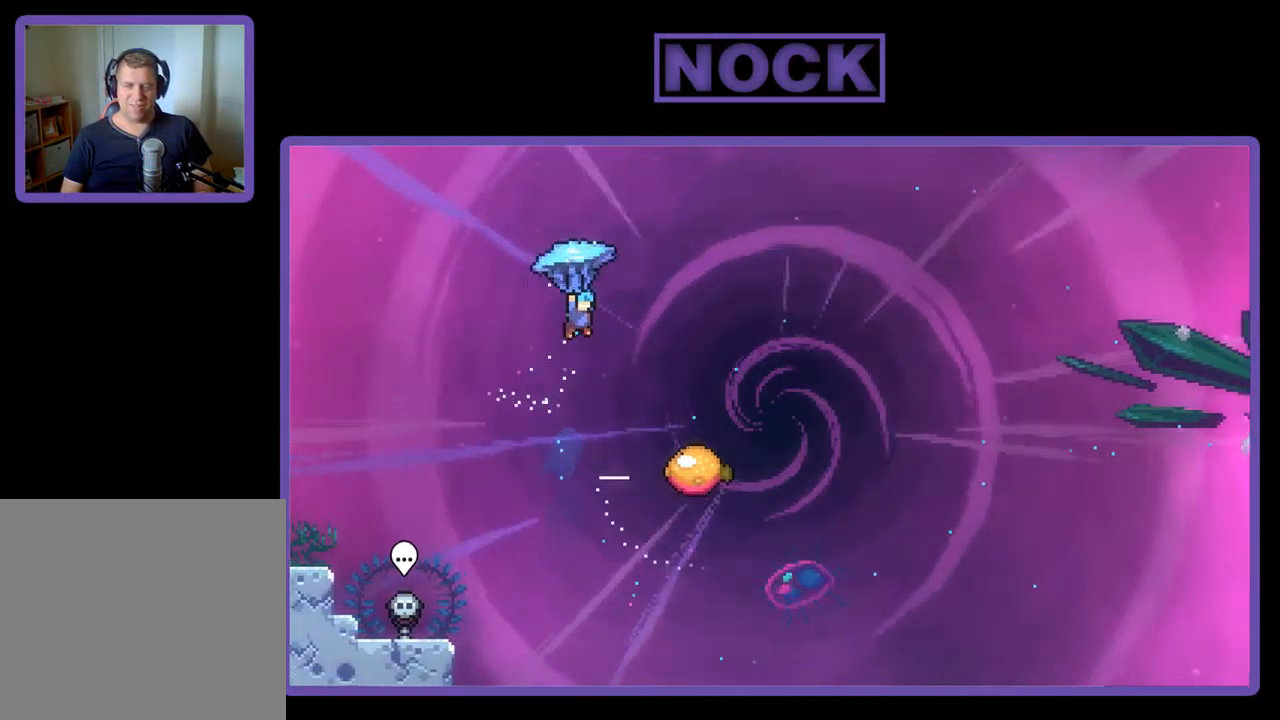
Gameplay with a controller (PlayStation layout); each line is a JSON object with the inputs held at the frame after it. "events" lists button and stick changes between this image and that frame as [ms after this image, input, new state], when the widget could be followed in between. Not read: right_stick.
{"buttons": ["R2", "DPAD_DOWN", "DPAD_RIGHT"], "left_stick": "center", "events": [[284, "DPAD_DOWN", "down"]]}
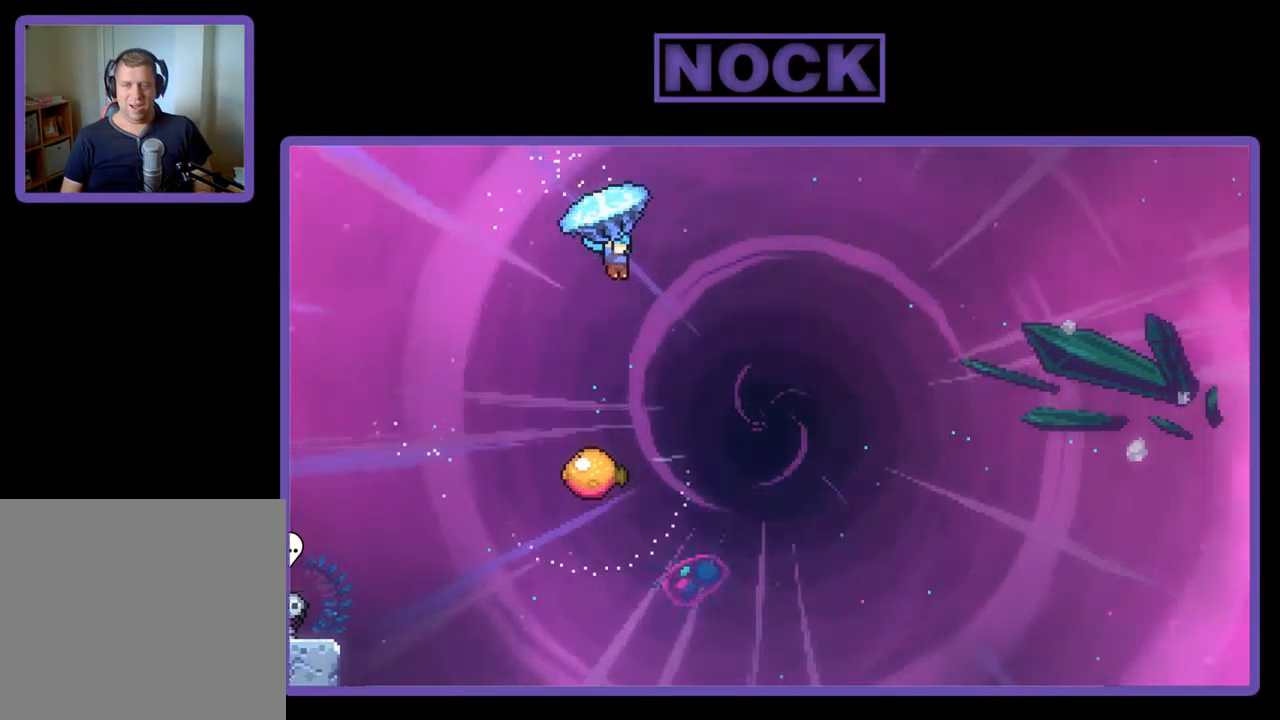
{"buttons": ["R2", "DPAD_DOWN", "DPAD_LEFT"], "left_stick": "center", "events": [[17, "DPAD_RIGHT", "up"], [450, "DPAD_LEFT", "down"]]}
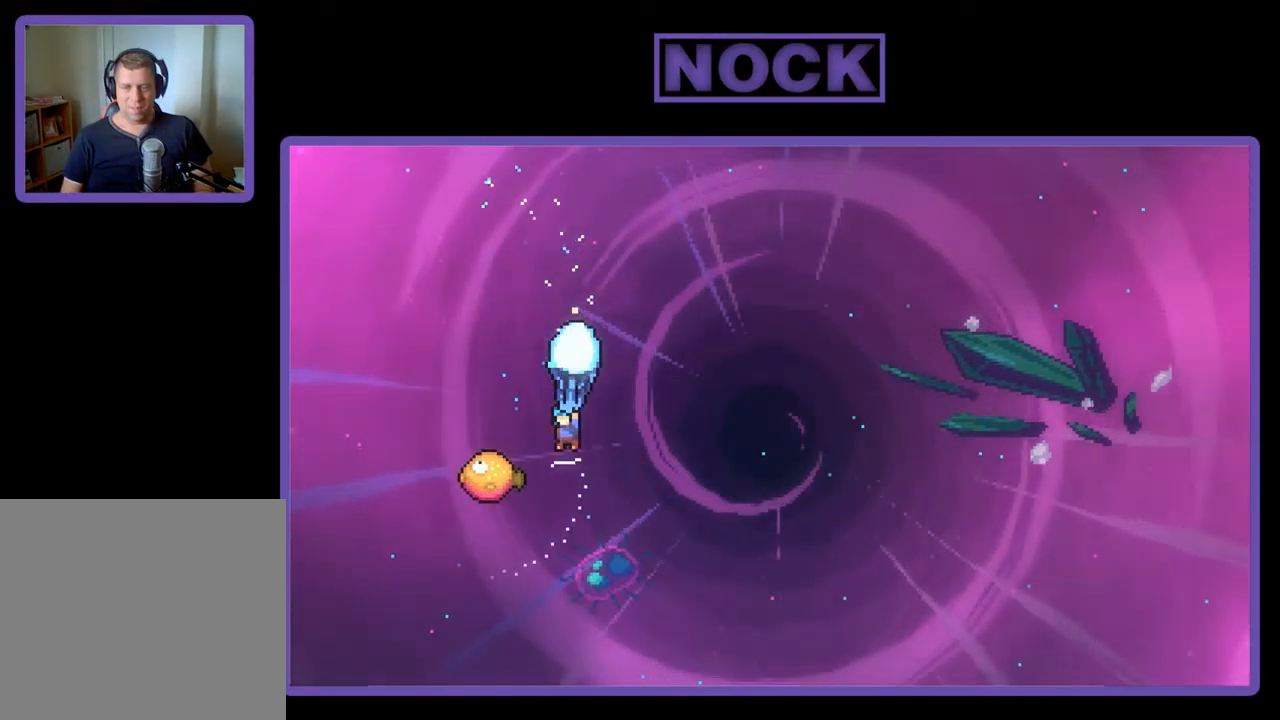
{"buttons": ["R2", "DPAD_UP", "DPAD_RIGHT"], "left_stick": "center", "events": [[17, "DPAD_DOWN", "up"], [184, "DPAD_UP", "down"], [250, "DPAD_LEFT", "up"], [250, "DPAD_RIGHT", "down"]]}
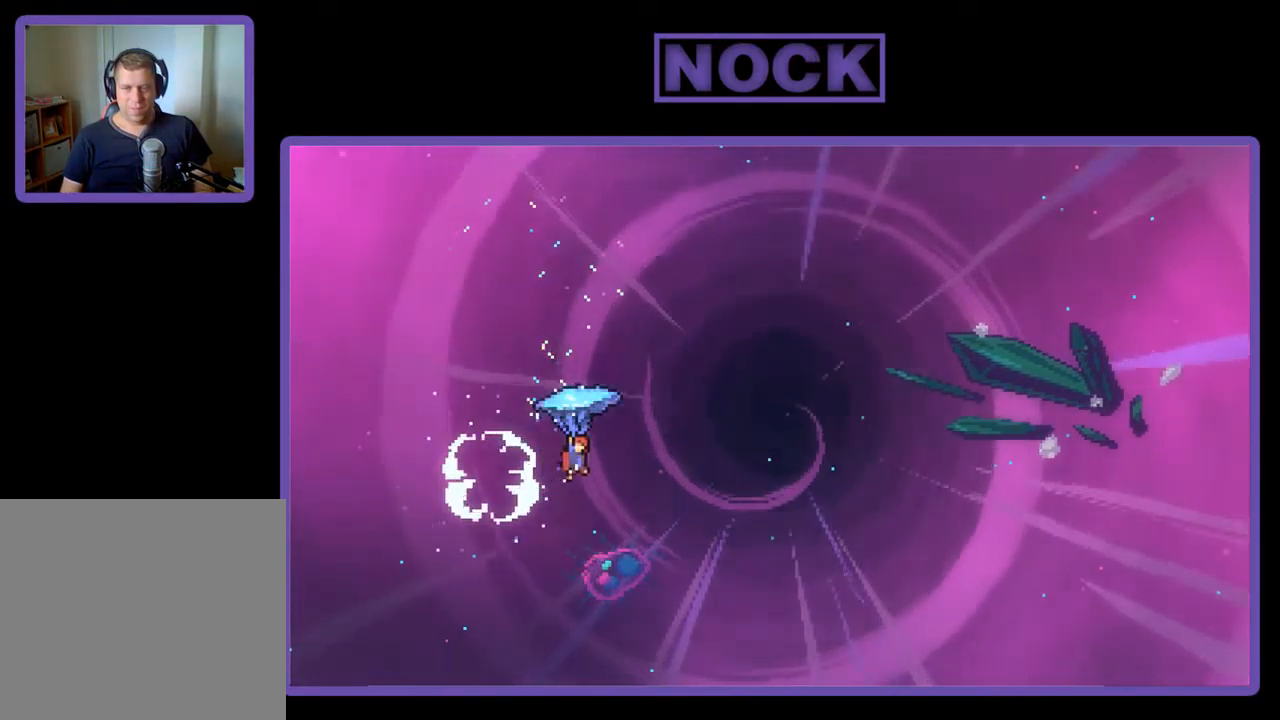
{"buttons": ["R2", "DPAD_UP", "DPAD_RIGHT"], "left_stick": "center", "events": []}
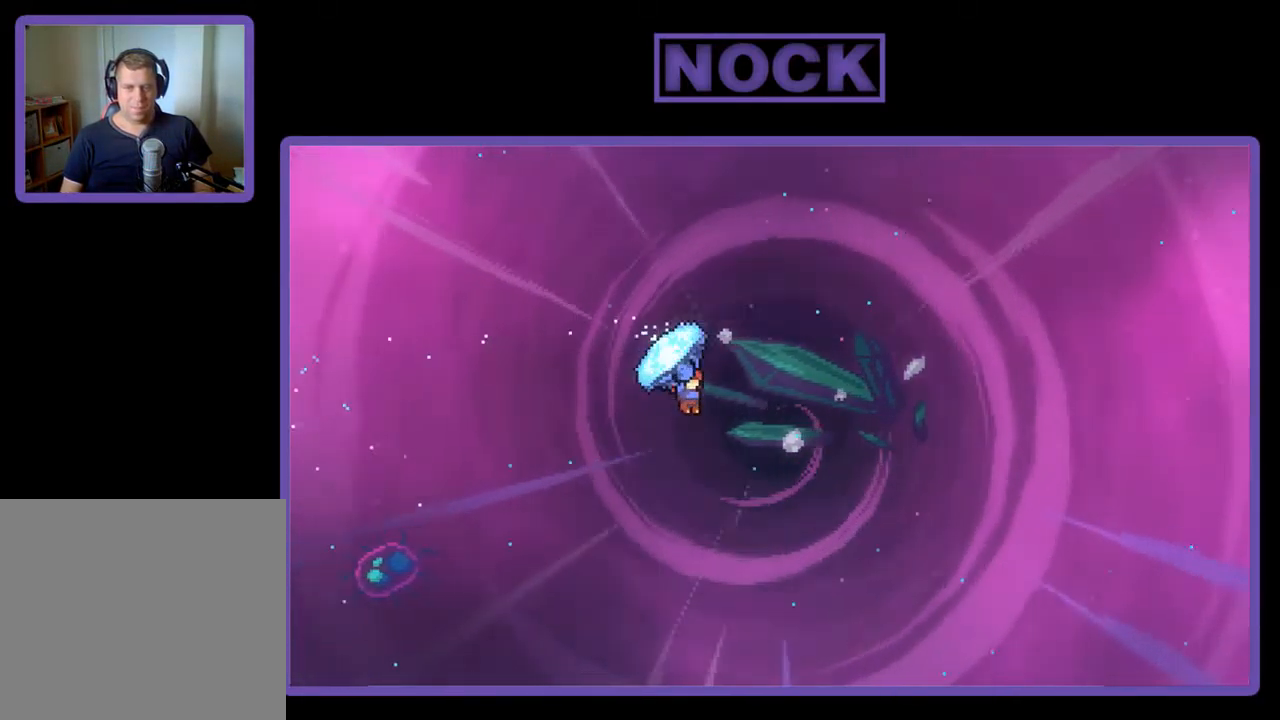
{"buttons": ["CIRCLE", "R2", "DPAD_UP", "DPAD_RIGHT"], "left_stick": "center", "events": [[284, "R2", "up"], [383, "R2", "down"], [450, "CIRCLE", "down"]]}
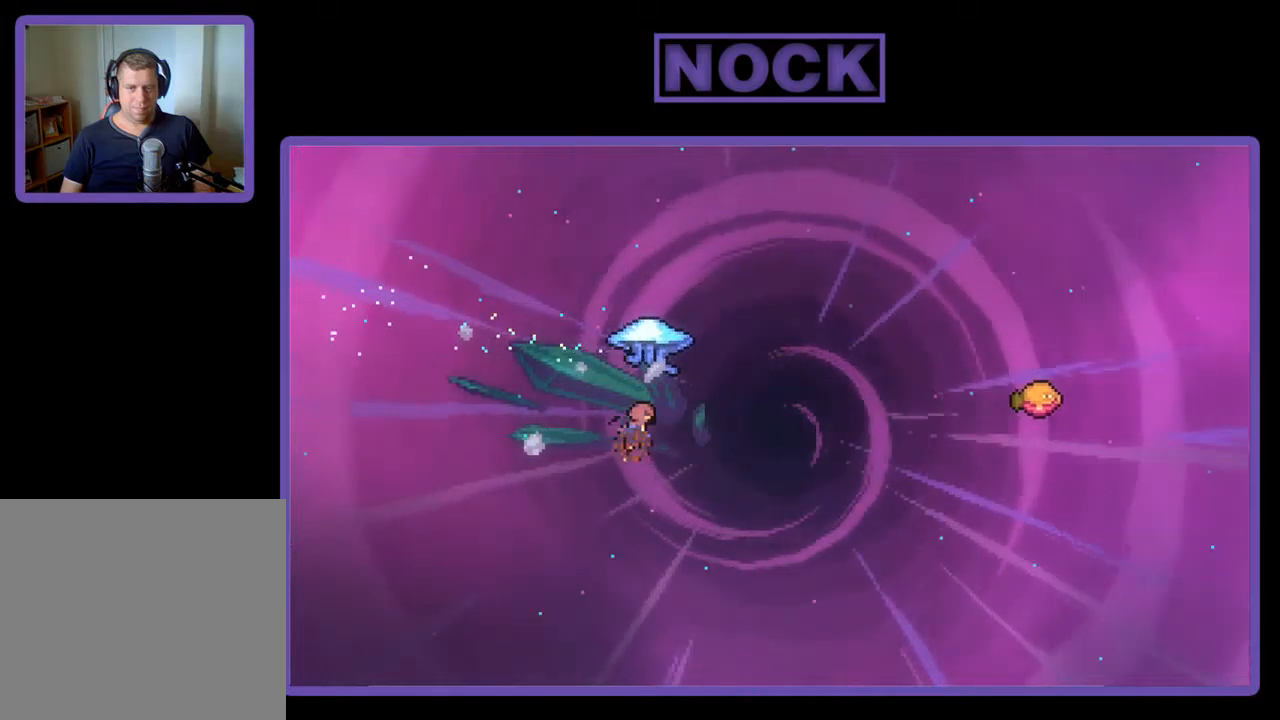
{"buttons": ["R2", "DPAD_UP", "DPAD_RIGHT"], "left_stick": "center", "events": [[267, "CIRCLE", "up"]]}
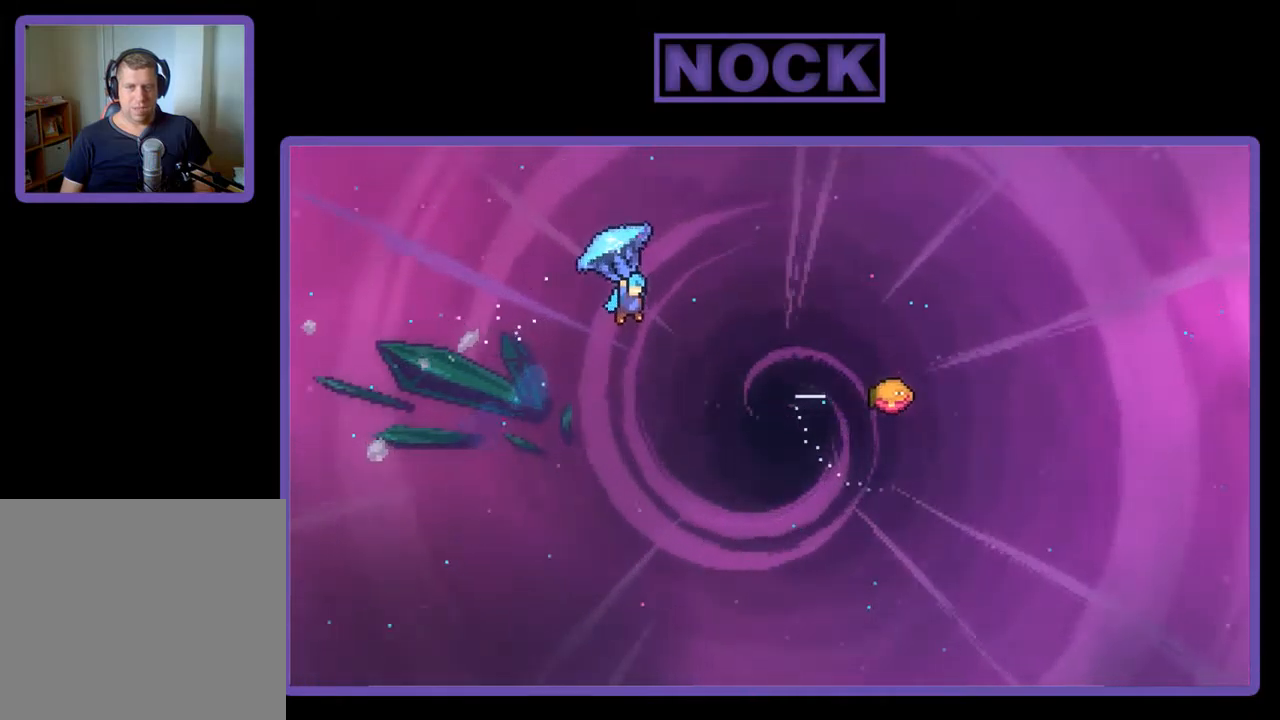
{"buttons": ["R2", "DPAD_RIGHT"], "left_stick": "center", "events": [[200, "DPAD_UP", "up"]]}
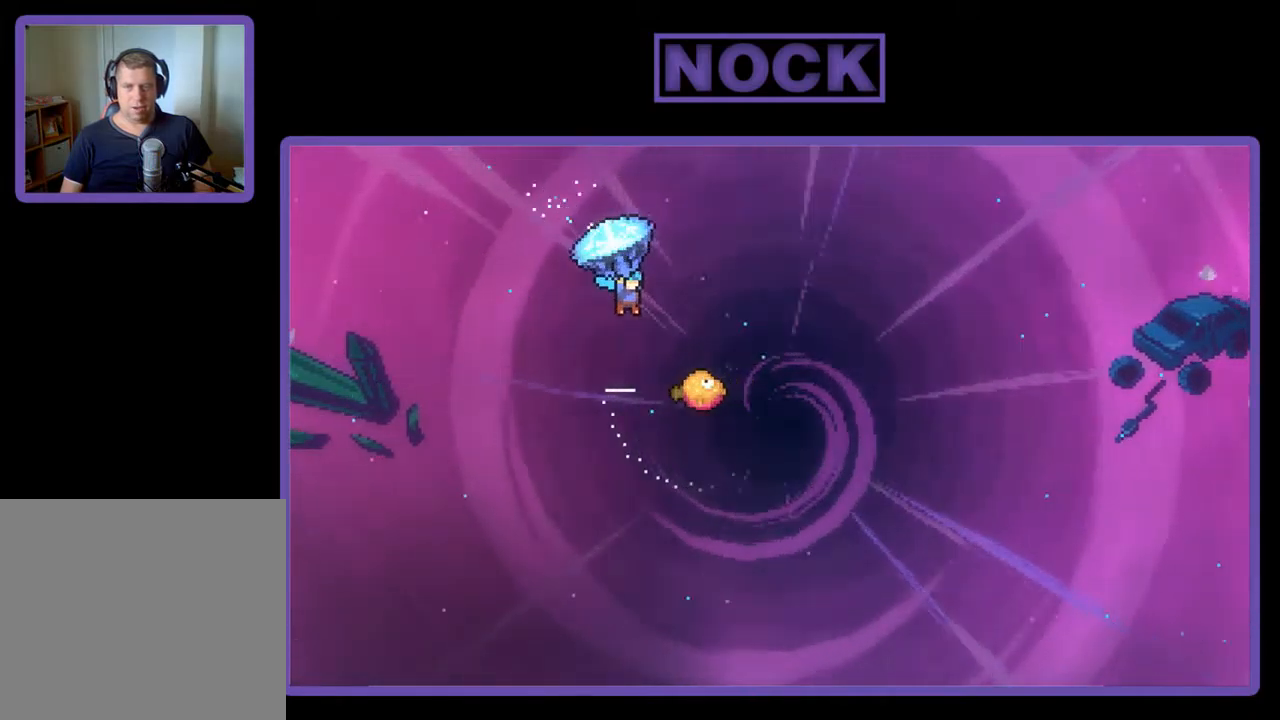
{"buttons": ["R2"], "left_stick": "center", "events": [[267, "DPAD_RIGHT", "up"]]}
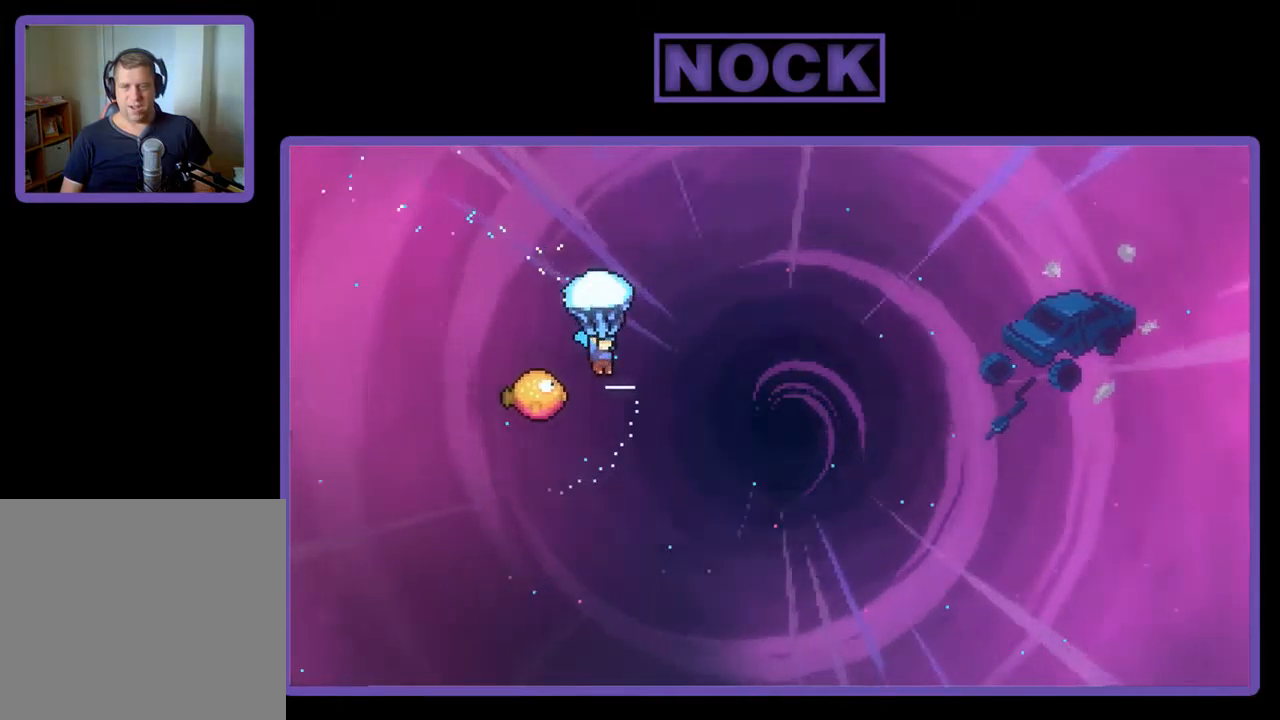
{"buttons": ["R2", "DPAD_UP", "DPAD_RIGHT"], "left_stick": "center", "events": [[67, "DPAD_LEFT", "down"], [400, "DPAD_LEFT", "up"], [400, "DPAD_UP", "down"], [434, "DPAD_RIGHT", "down"]]}
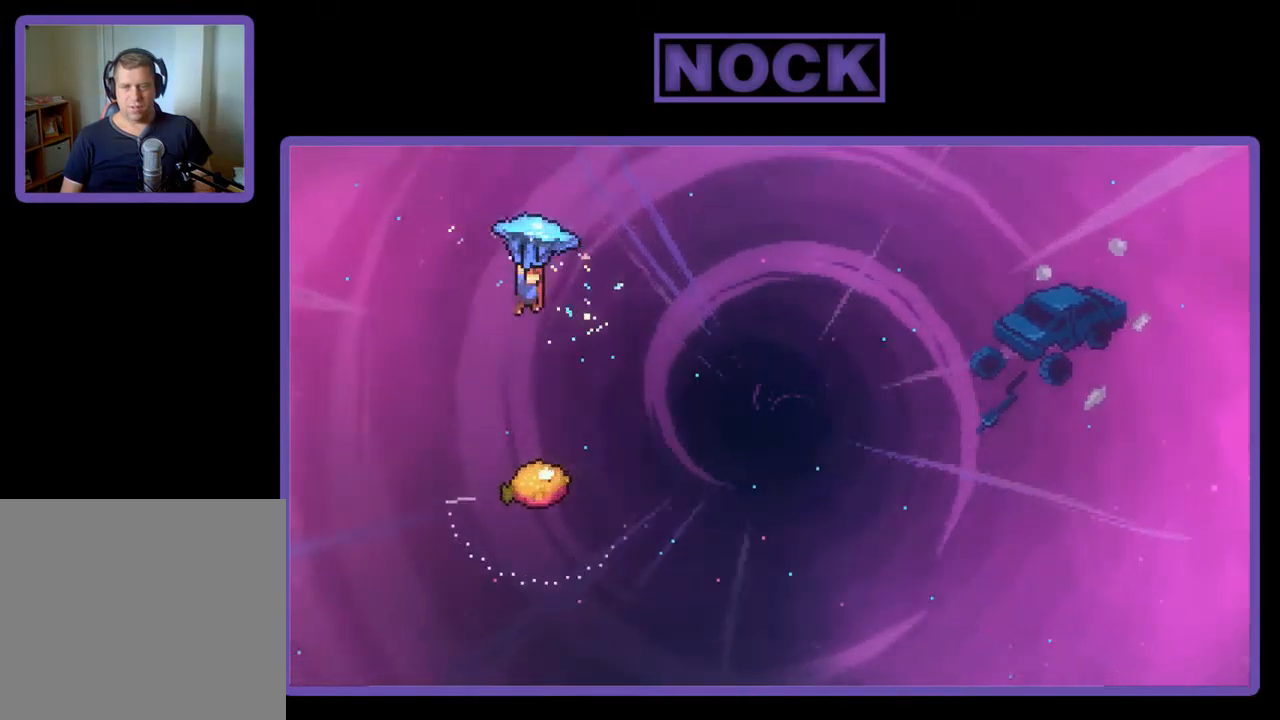
{"buttons": ["R2", "DPAD_DOWN"], "left_stick": "center", "events": [[334, "DPAD_UP", "up"], [367, "DPAD_RIGHT", "up"], [400, "DPAD_DOWN", "down"]]}
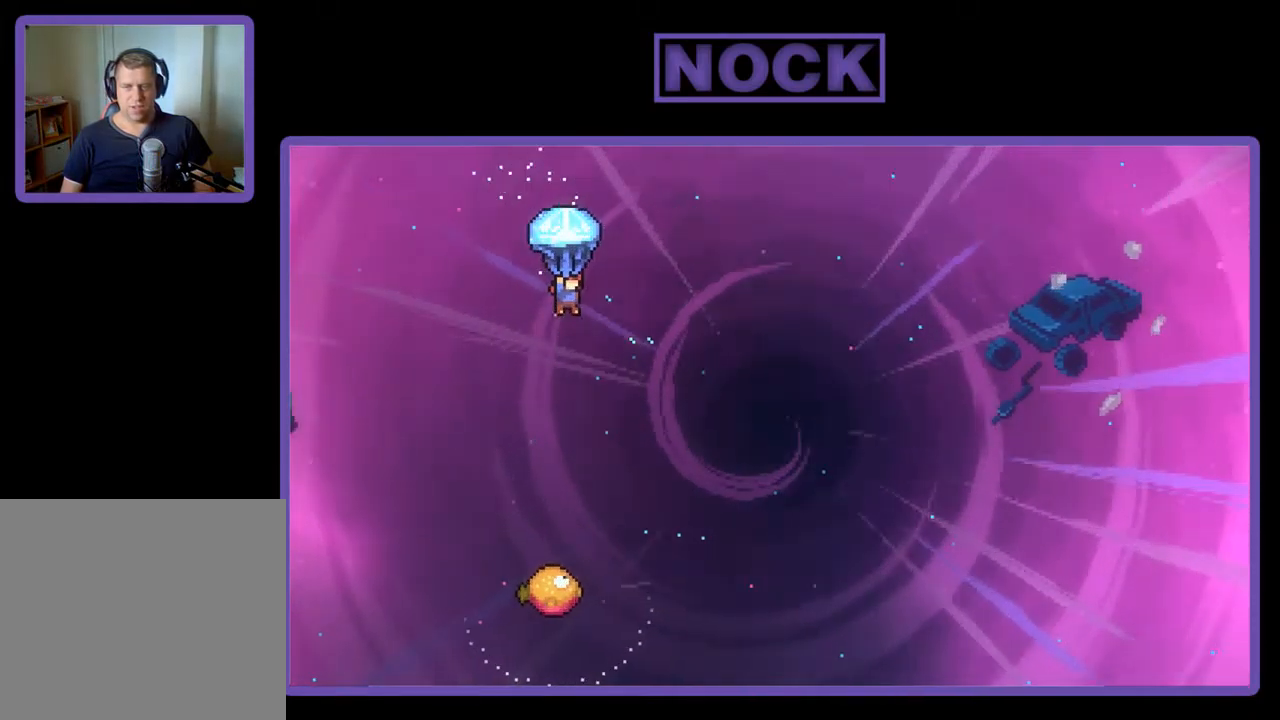
{"buttons": ["R2", "DPAD_DOWN"], "left_stick": "center", "events": [[134, "DPAD_RIGHT", "down"], [400, "DPAD_RIGHT", "up"]]}
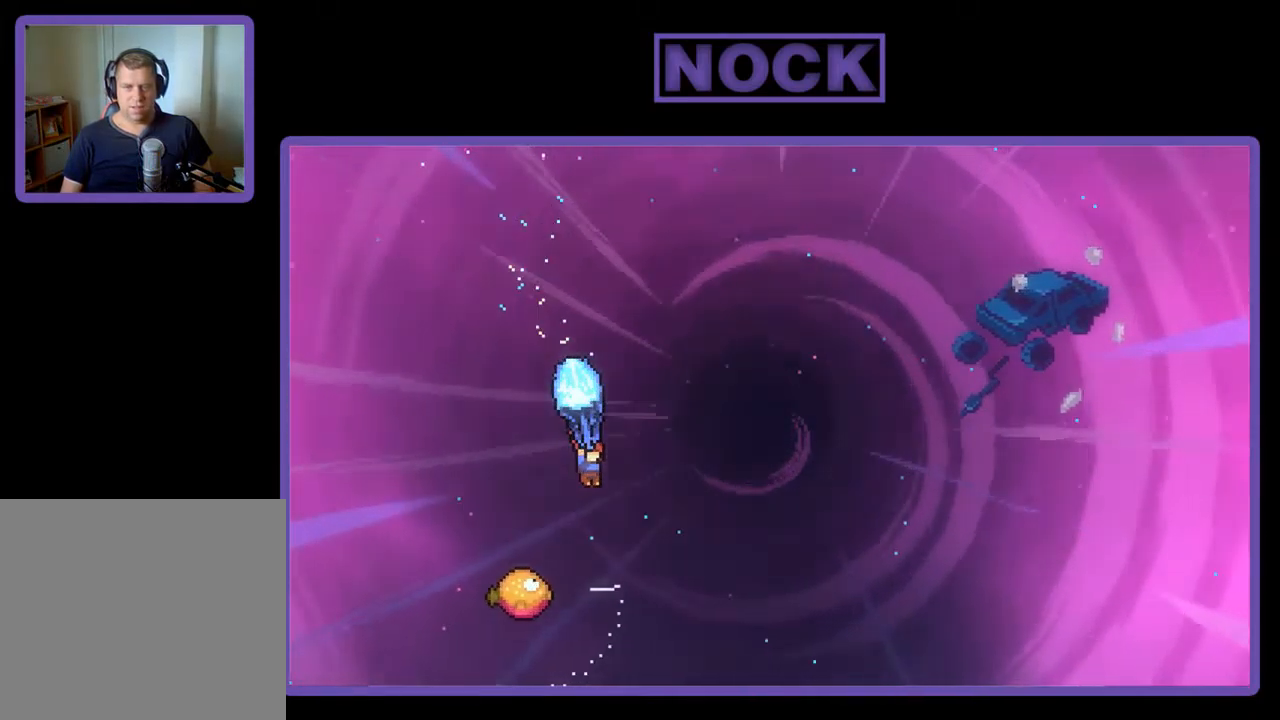
{"buttons": ["R2", "DPAD_LEFT"], "left_stick": "center", "events": [[134, "DPAD_DOWN", "up"], [467, "DPAD_LEFT", "down"]]}
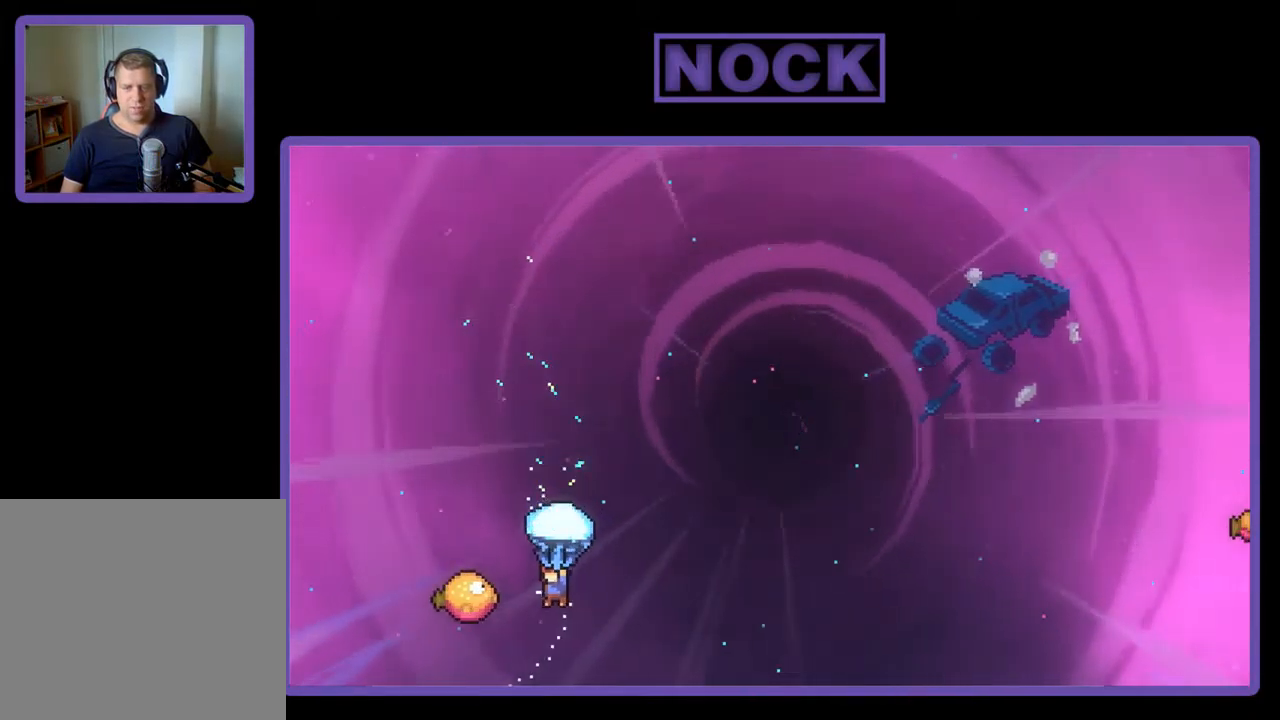
{"buttons": ["R2", "DPAD_UP", "DPAD_RIGHT"], "left_stick": "center", "events": [[200, "DPAD_UP", "down"], [267, "DPAD_LEFT", "up"], [300, "DPAD_RIGHT", "down"]]}
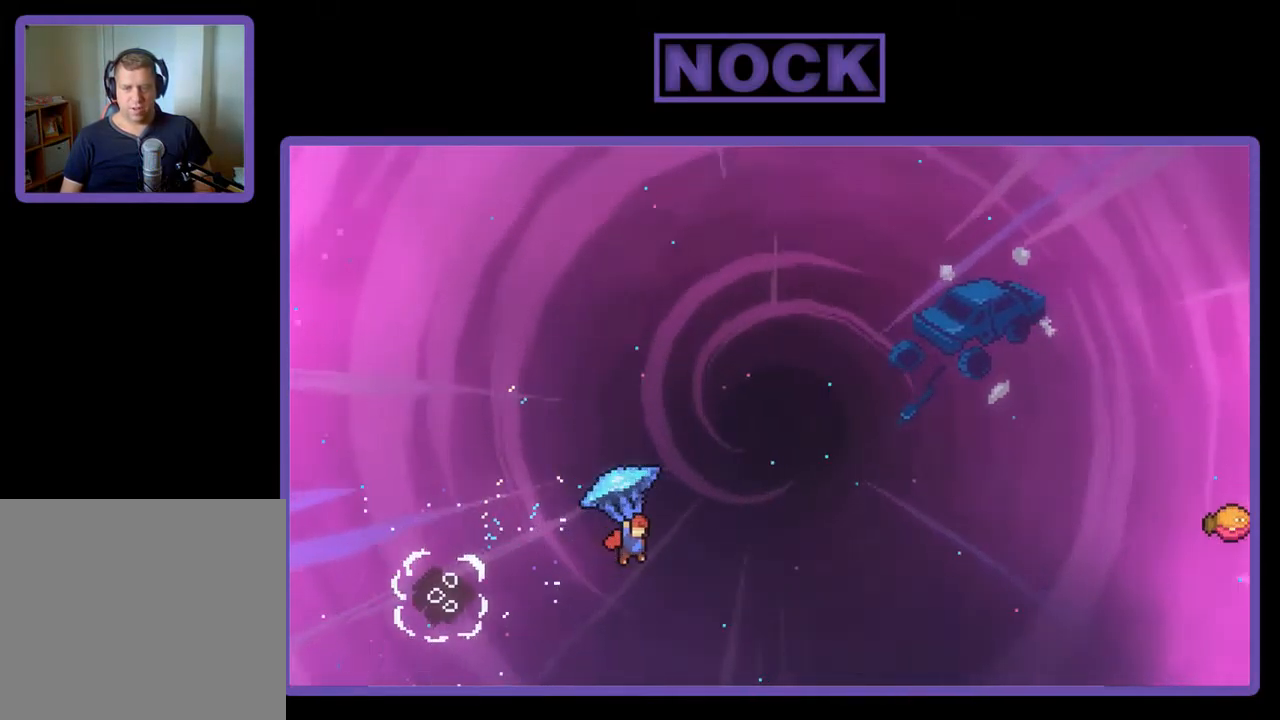
{"buttons": ["CIRCLE", "R2", "DPAD_UP", "DPAD_RIGHT"], "left_stick": "center", "events": [[367, "R2", "up"], [467, "CIRCLE", "down"], [467, "R2", "down"]]}
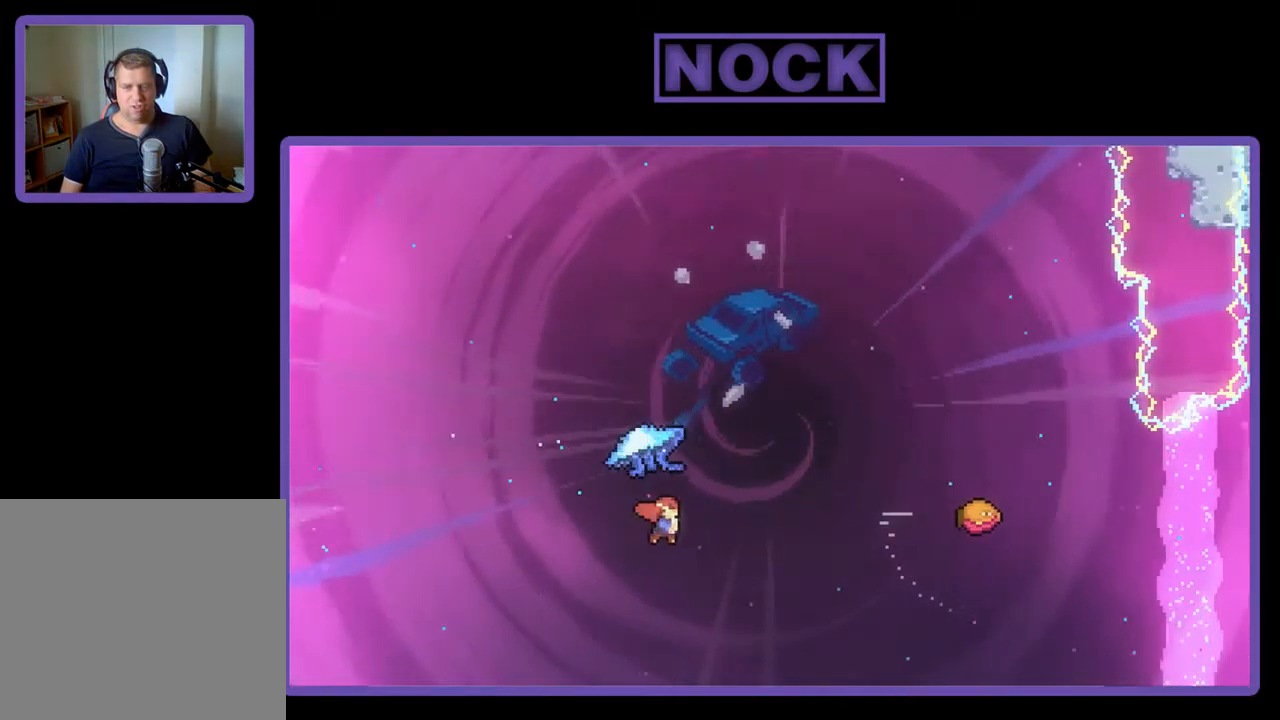
{"buttons": ["R2", "DPAD_UP", "DPAD_RIGHT"], "left_stick": "center", "events": [[200, "DPAD_RIGHT", "up"], [334, "CIRCLE", "up"], [401, "DPAD_RIGHT", "down"]]}
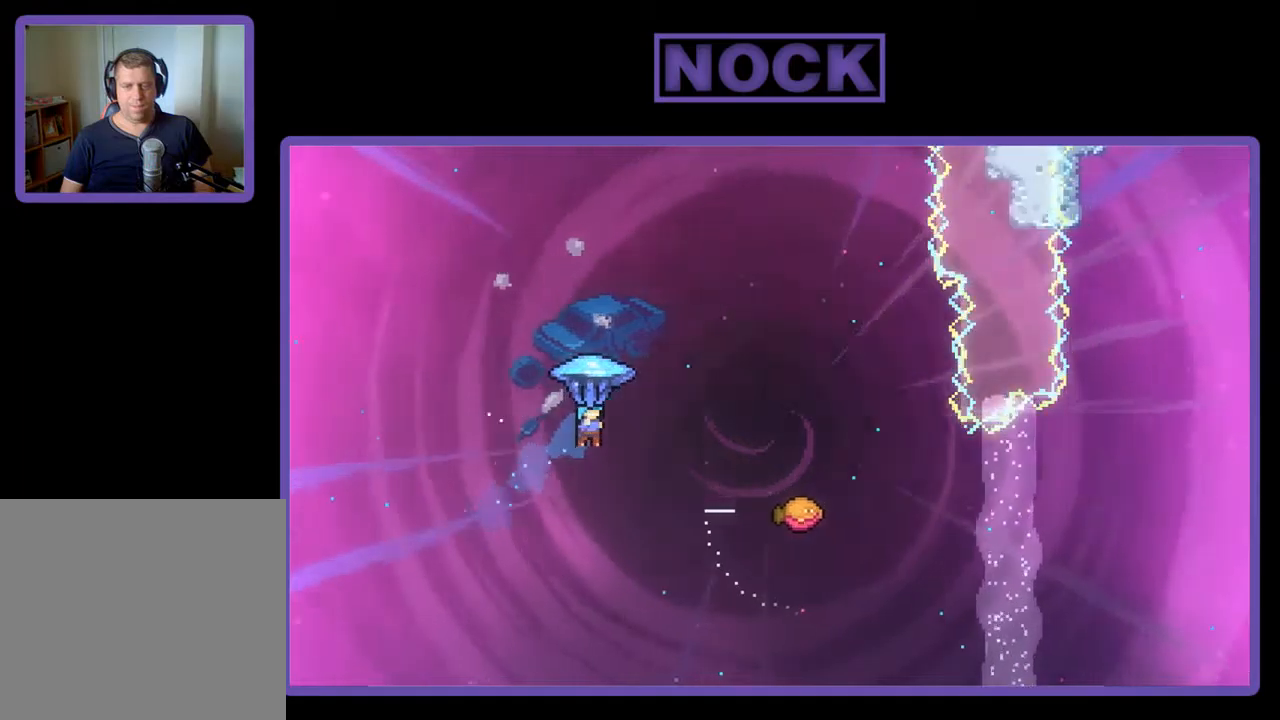
{"buttons": ["R2", "DPAD_RIGHT"], "left_stick": "center", "events": [[483, "DPAD_UP", "up"]]}
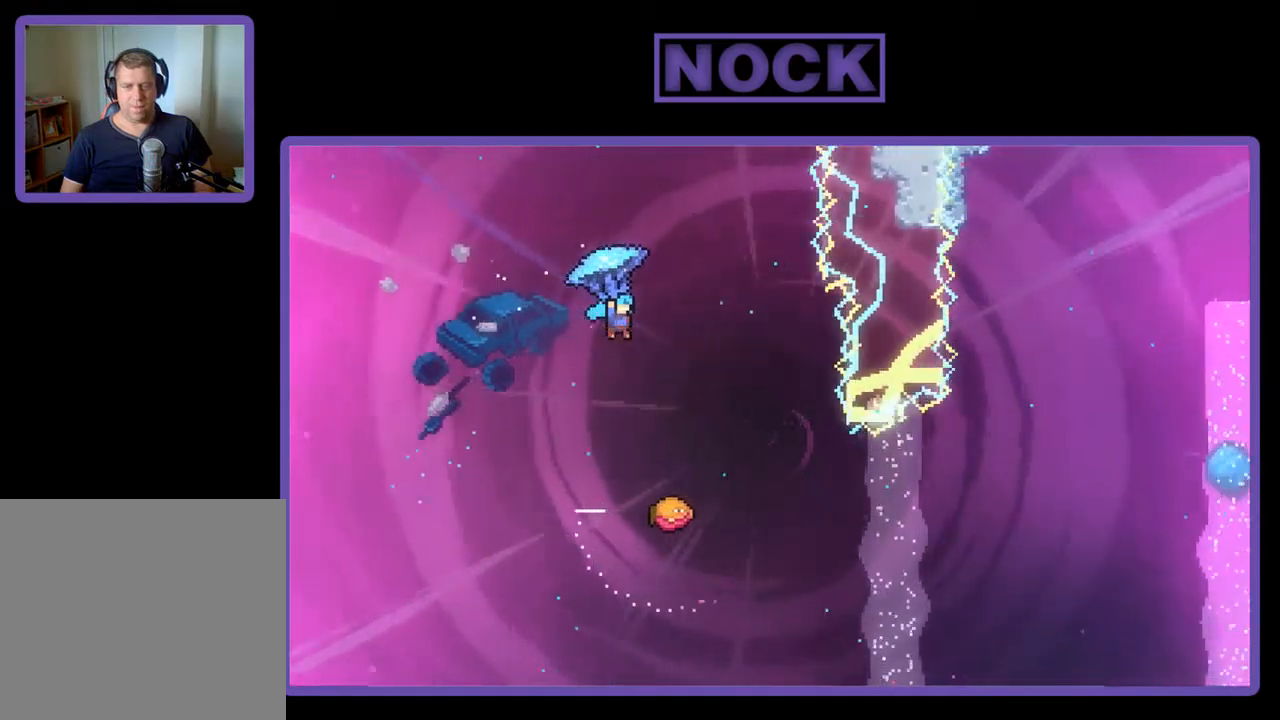
{"buttons": [], "left_stick": "center", "events": [[417, "DPAD_RIGHT", "up"], [483, "R2", "up"]]}
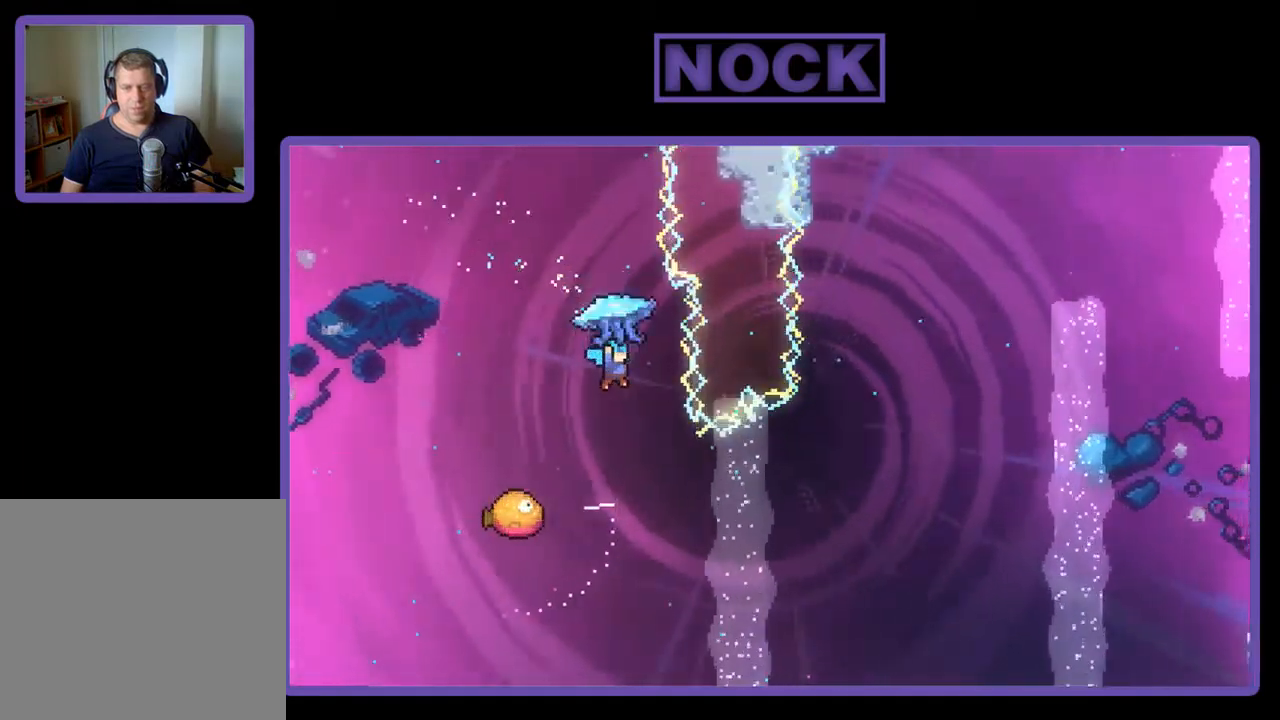
{"buttons": [], "left_stick": "center", "events": [[117, "DPAD_LEFT", "down"], [450, "DPAD_LEFT", "up"]]}
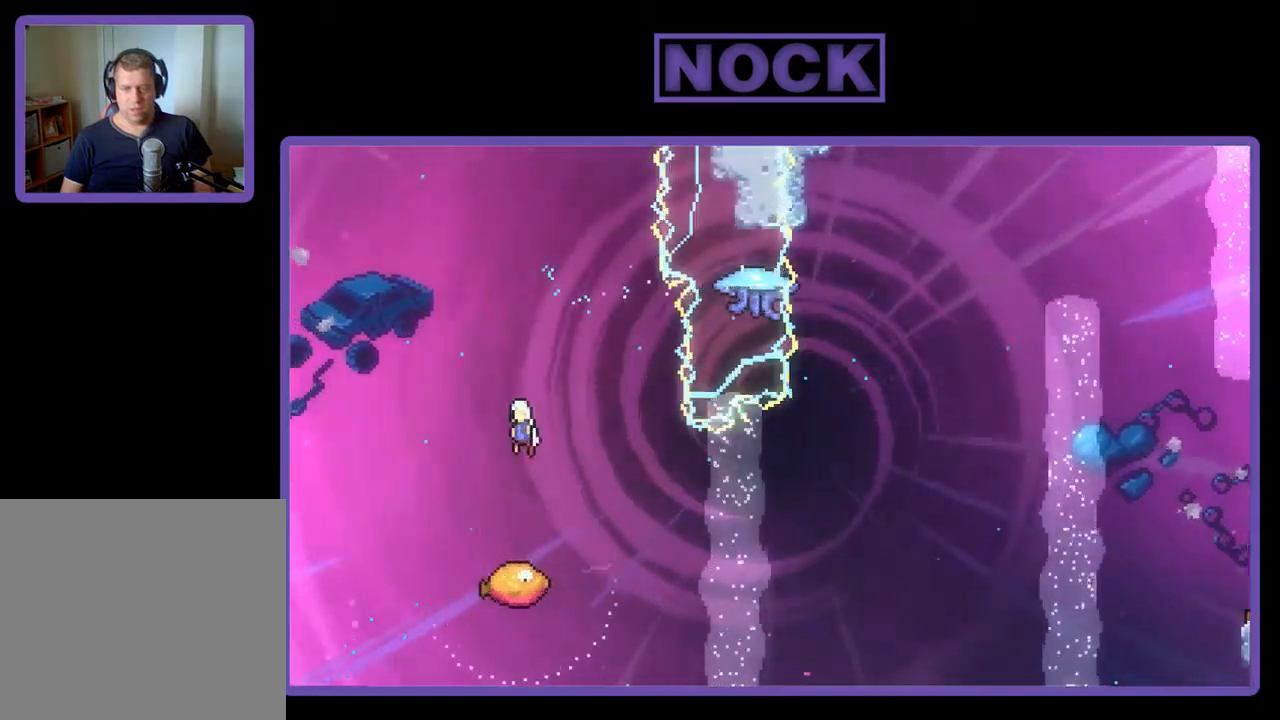
{"buttons": ["DPAD_RIGHT"], "left_stick": "center", "events": [[317, "DPAD_RIGHT", "down"]]}
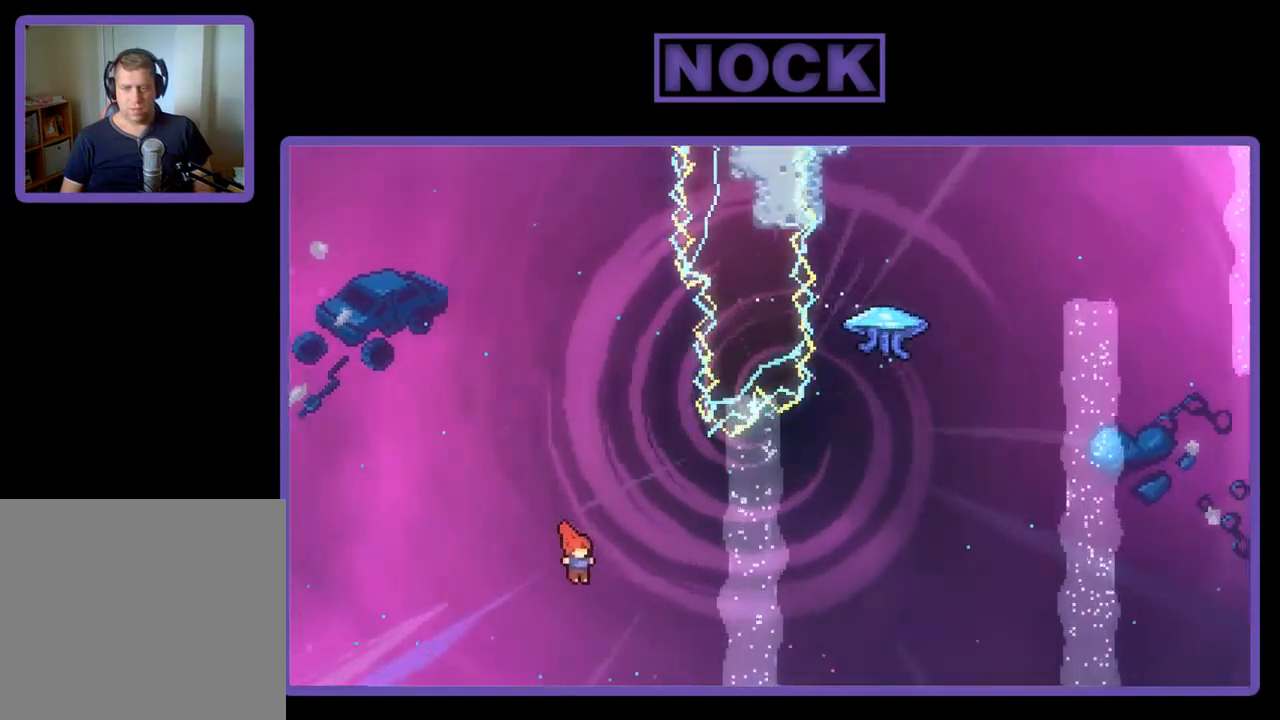
{"buttons": ["DPAD_UP"], "left_stick": "center", "events": [[17, "DPAD_RIGHT", "up"], [250, "DPAD_LEFT", "down"], [417, "DPAD_UP", "down"], [483, "DPAD_LEFT", "up"]]}
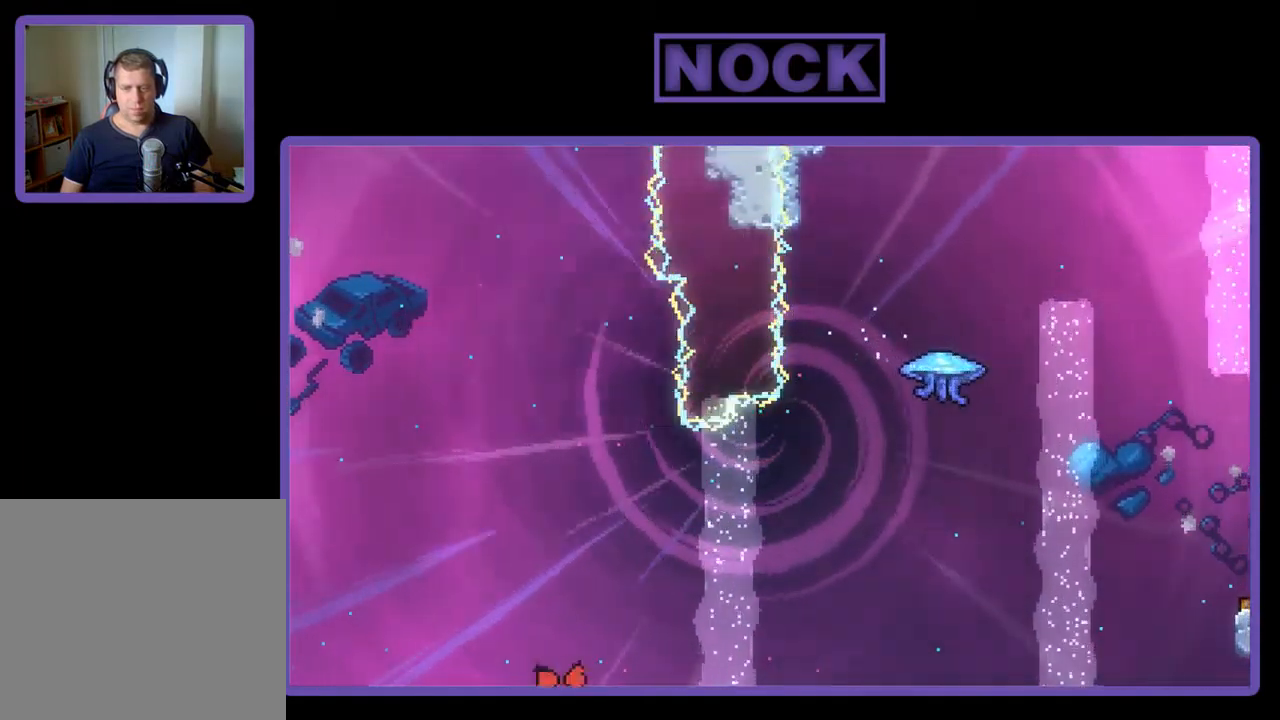
{"buttons": [], "left_stick": "center", "events": [[17, "DPAD_RIGHT", "down"], [17, "R2", "down"], [450, "DPAD_RIGHT", "up"], [450, "DPAD_UP", "up"], [450, "R2", "up"]]}
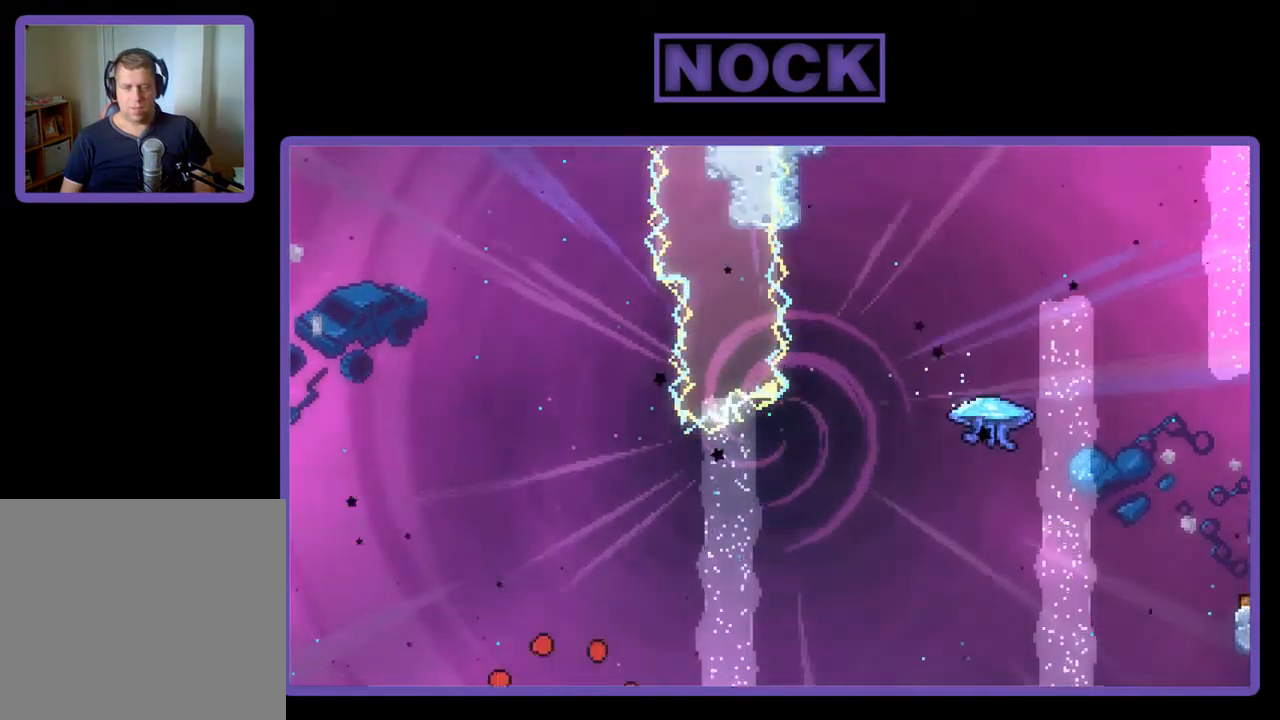
{"buttons": [], "left_stick": "center", "events": []}
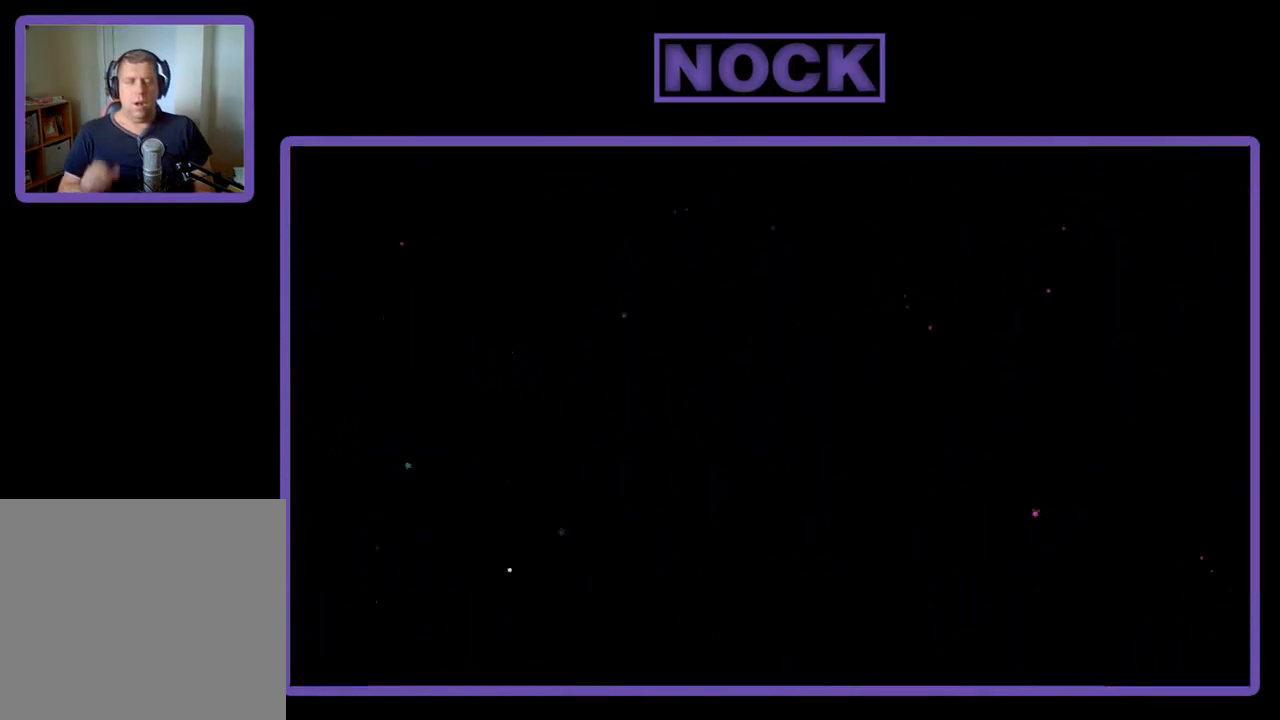
{"buttons": [], "left_stick": "center", "events": []}
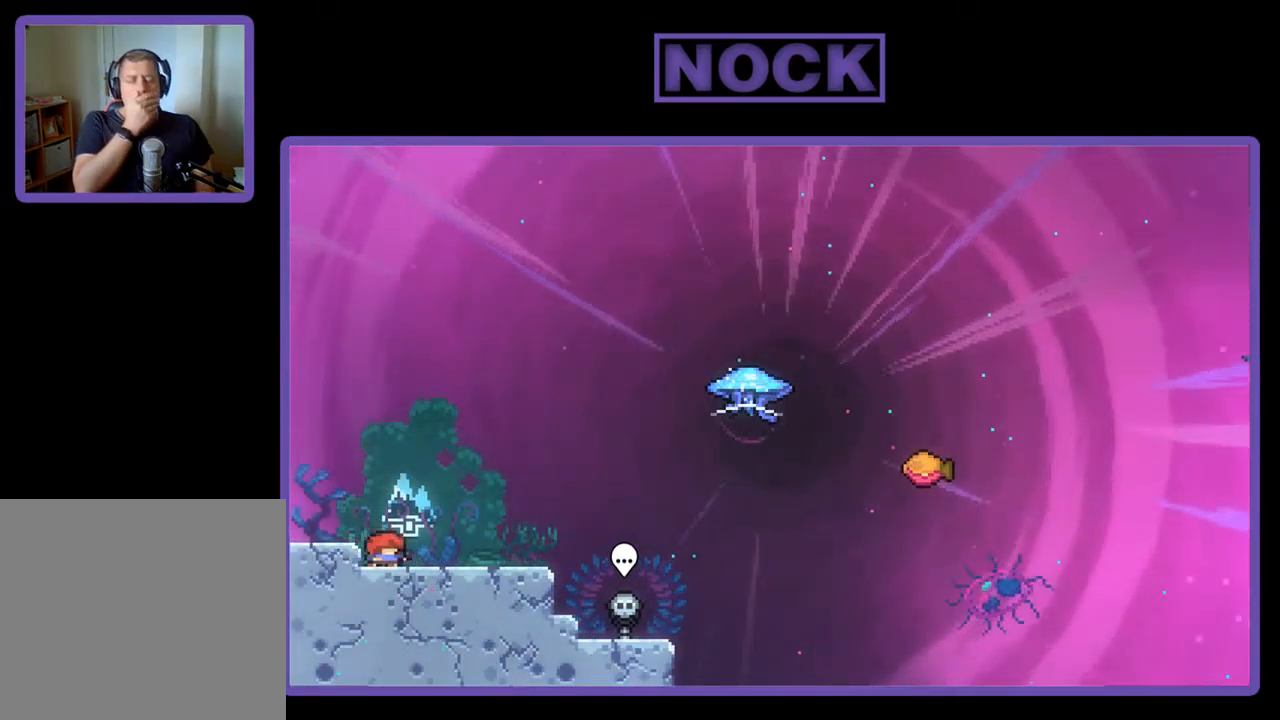
{"buttons": [], "left_stick": "center", "events": []}
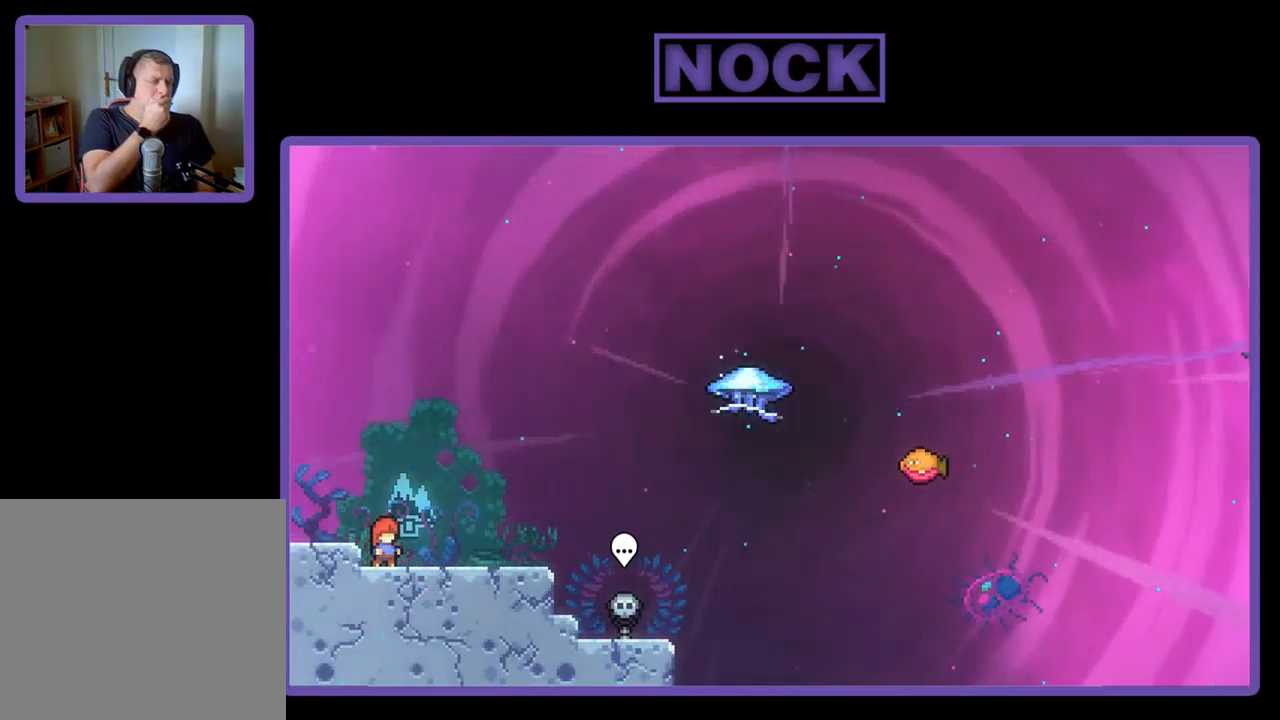
{"buttons": [], "left_stick": "center", "events": []}
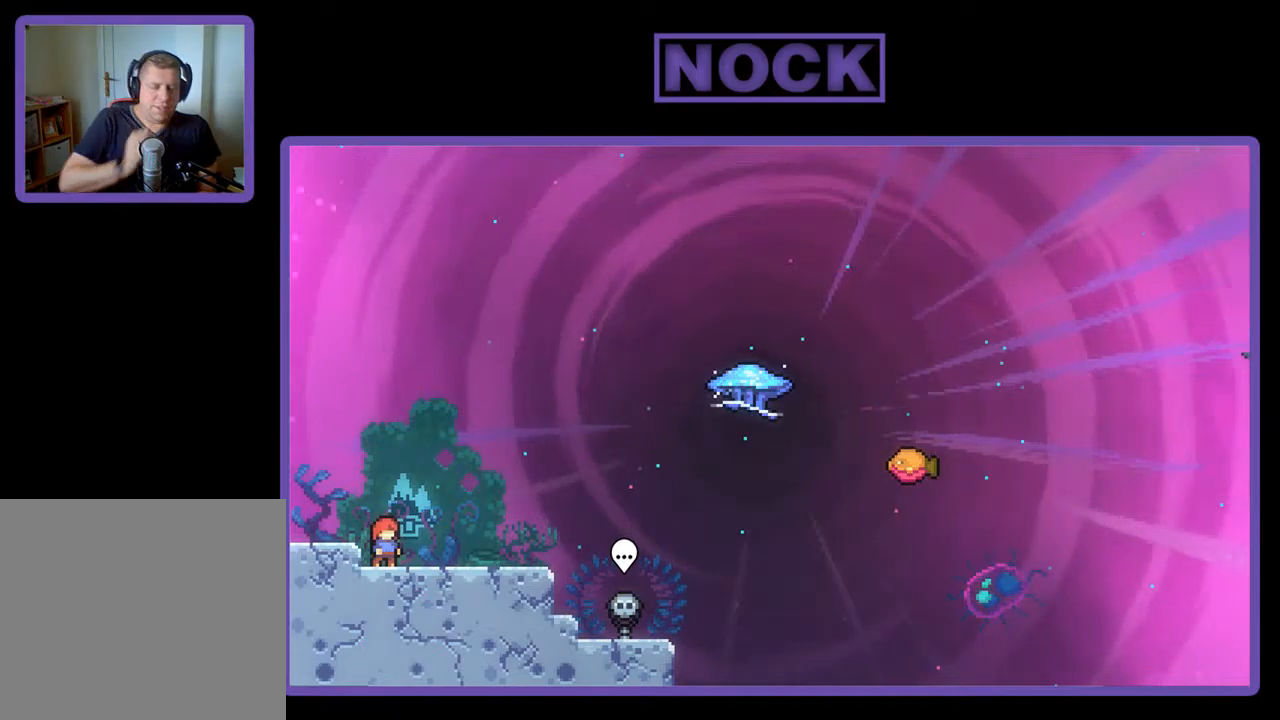
{"buttons": ["R2", "DPAD_RIGHT"], "left_stick": "center", "events": [[317, "R2", "down"], [484, "DPAD_RIGHT", "down"]]}
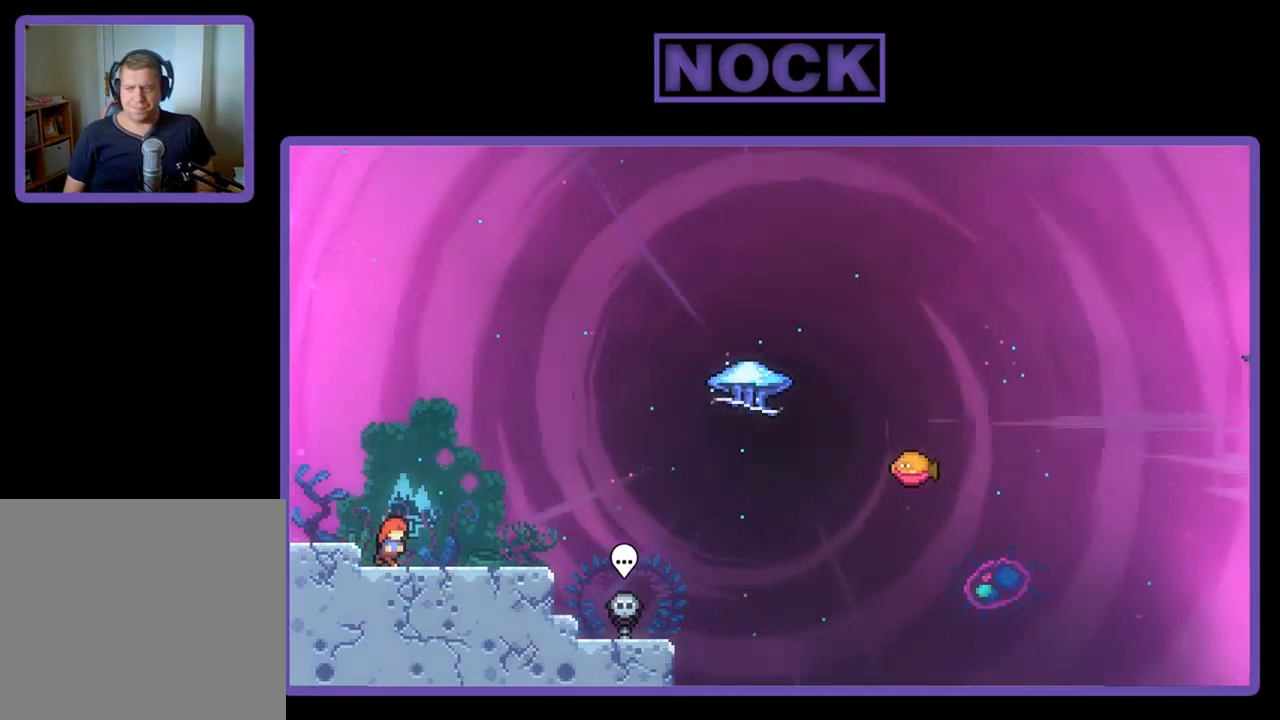
{"buttons": ["CIRCLE", "R2", "DPAD_DOWN", "DPAD_RIGHT"], "left_stick": "center", "events": [[84, "CROSS", "down"], [117, "DPAD_RIGHT", "up"], [250, "CROSS", "up"], [350, "DPAD_DOWN", "down"], [384, "DPAD_RIGHT", "down"], [450, "CIRCLE", "down"]]}
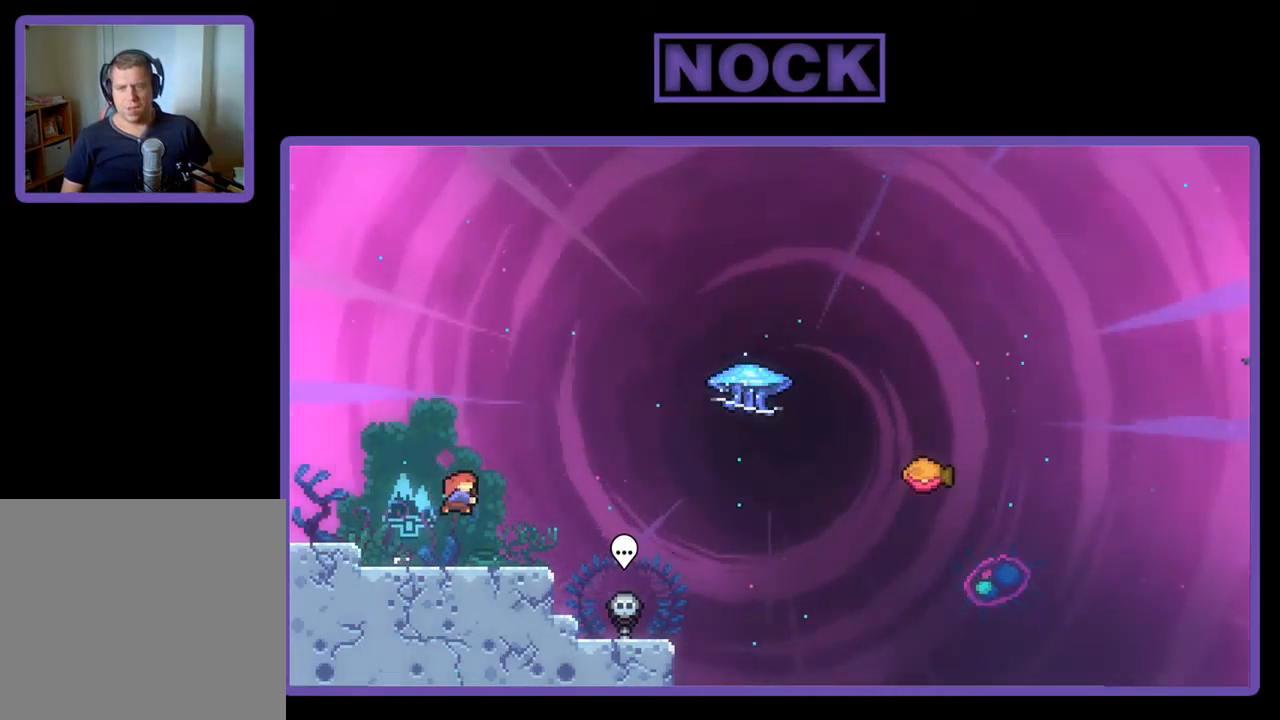
{"buttons": ["CIRCLE", "R2", "DPAD_UP"], "left_stick": "center", "events": [[50, "CIRCLE", "up"], [150, "CROSS", "down"], [184, "DPAD_DOWN", "up"], [317, "CROSS", "up"], [350, "DPAD_UP", "down"], [384, "DPAD_RIGHT", "up"], [417, "CIRCLE", "down"]]}
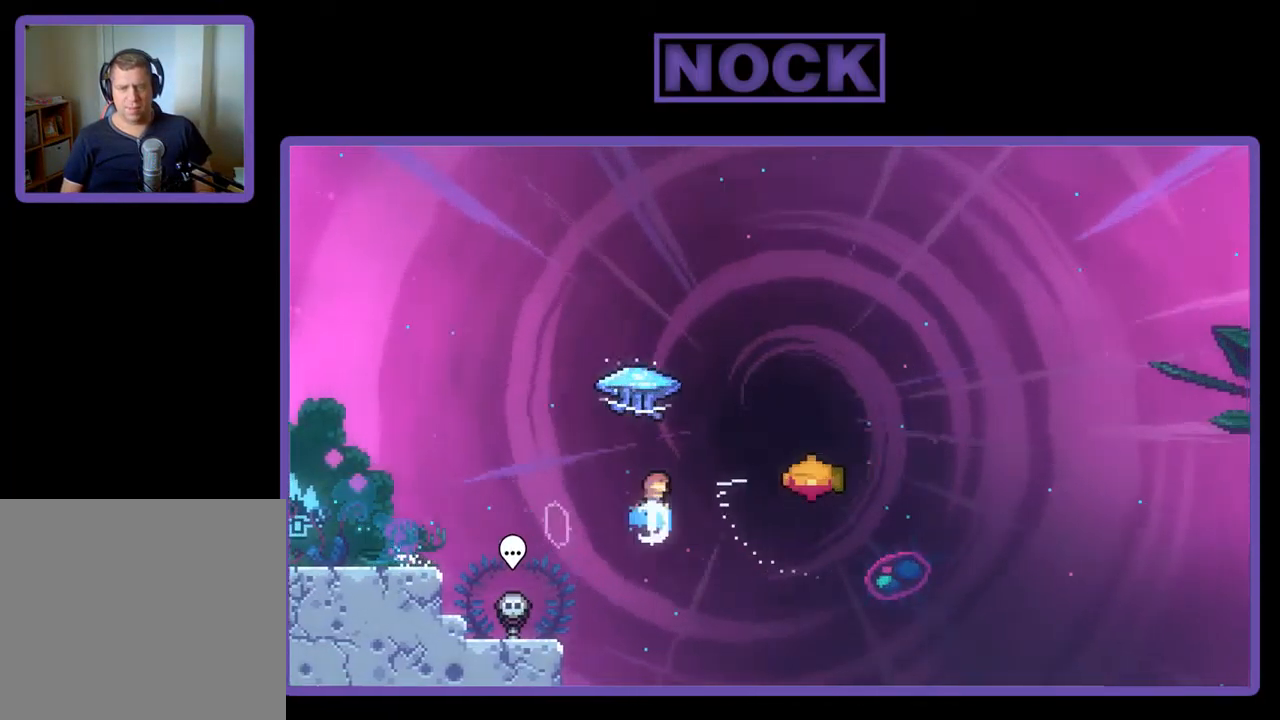
{"buttons": ["R2", "DPAD_RIGHT"], "left_stick": "center", "events": [[50, "CIRCLE", "up"], [217, "DPAD_RIGHT", "down"], [284, "DPAD_UP", "up"]]}
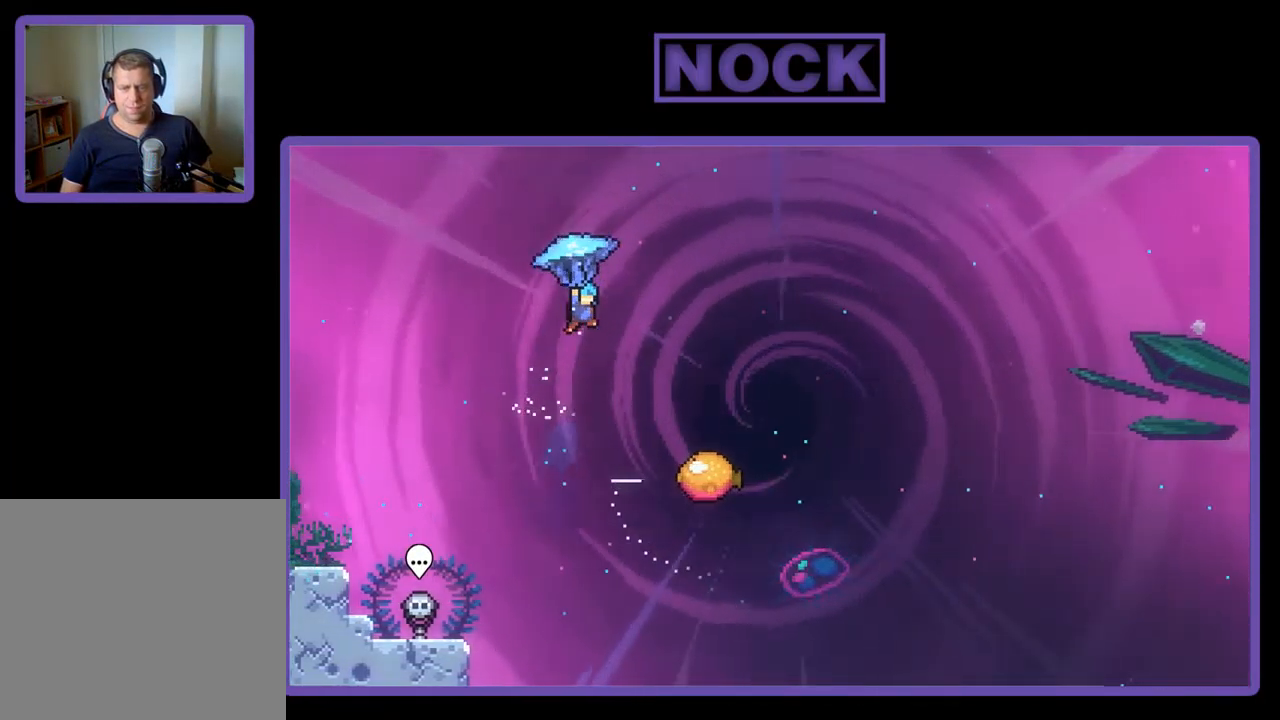
{"buttons": ["R2", "DPAD_DOWN"], "left_stick": "center", "events": [[384, "DPAD_DOWN", "down"], [484, "DPAD_RIGHT", "up"]]}